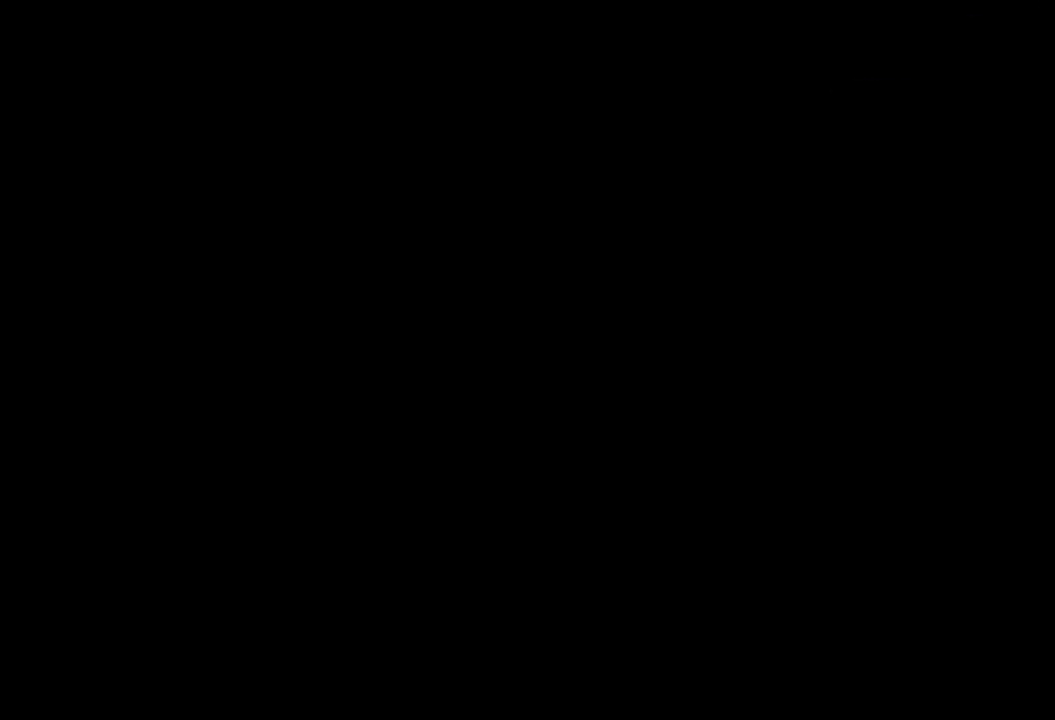
Gameplay with a controller (Xbox layout); each line is a JSON object with the inputs held at the frame after it. "events" lists button and stick changes between this image and that frame as [ms after this image, input, new state], when the widget could be followed in between. Not read: right_stick.
{"buttons": [], "left_stick": "center", "events": []}
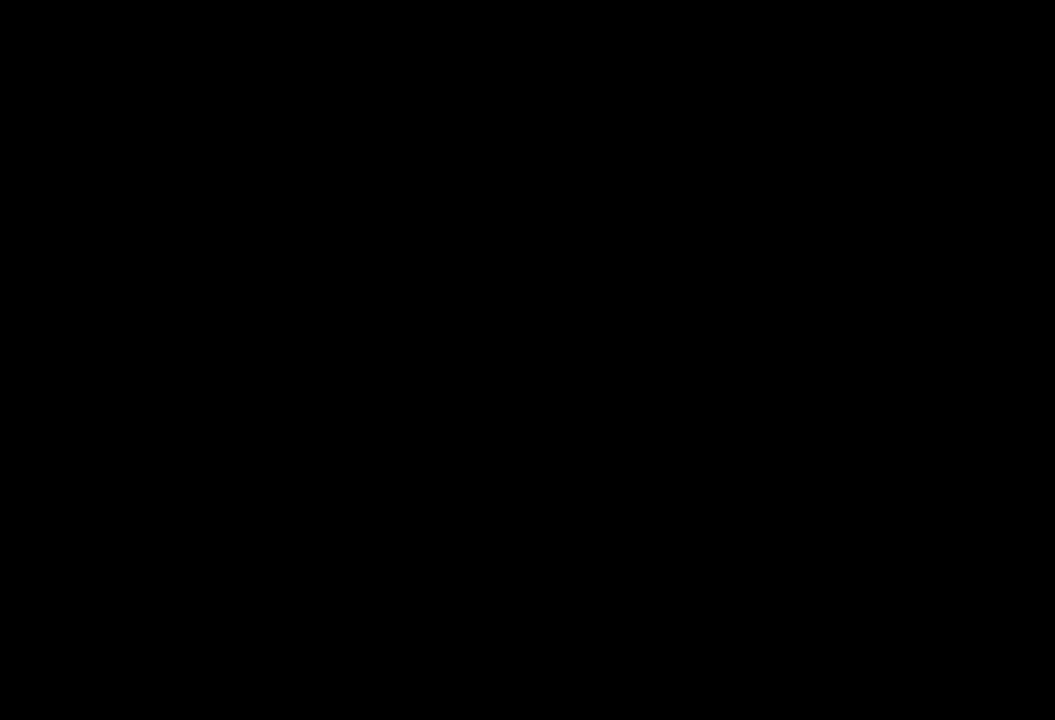
{"buttons": ["A"], "left_stick": "center", "events": [[467, "A", "down"]]}
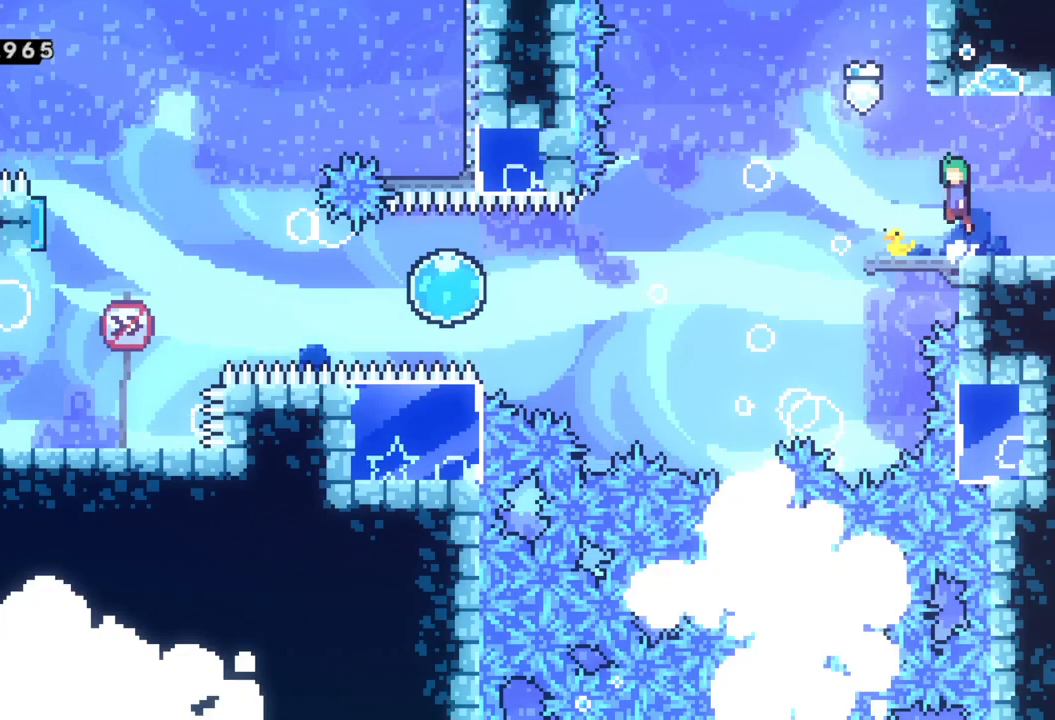
{"buttons": [], "left_stick": "right", "events": [[83, "left_stick", "left"], [317, "left_stick", "right"], [433, "A", "up"]]}
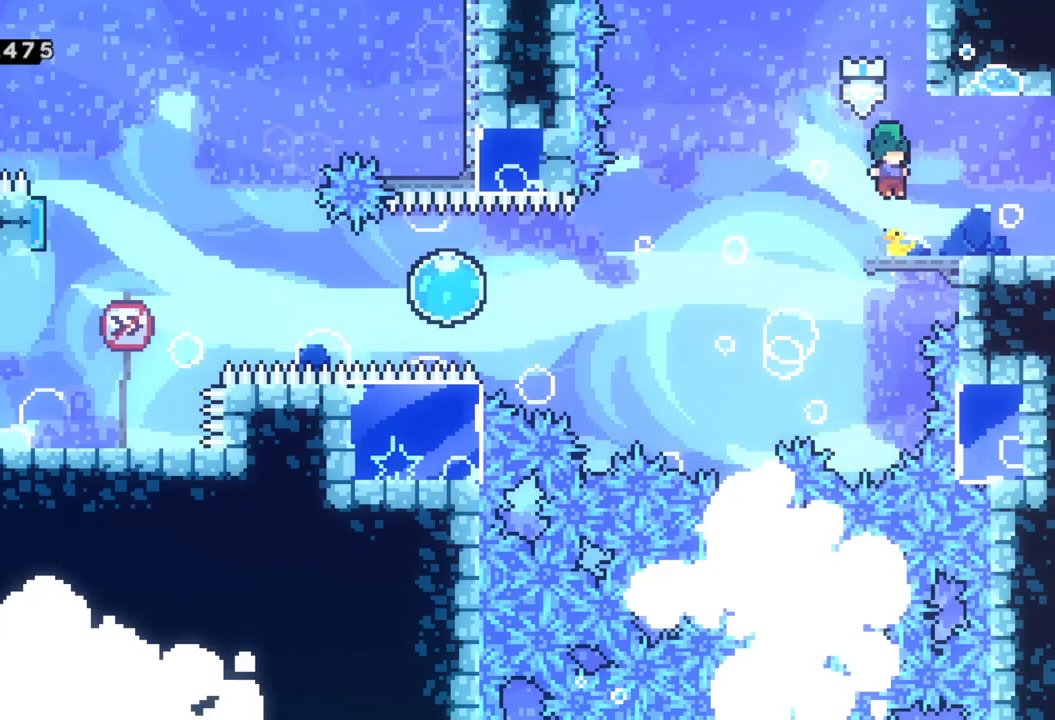
{"buttons": [], "left_stick": "right", "events": [[133, "A", "down"], [200, "A", "up"]]}
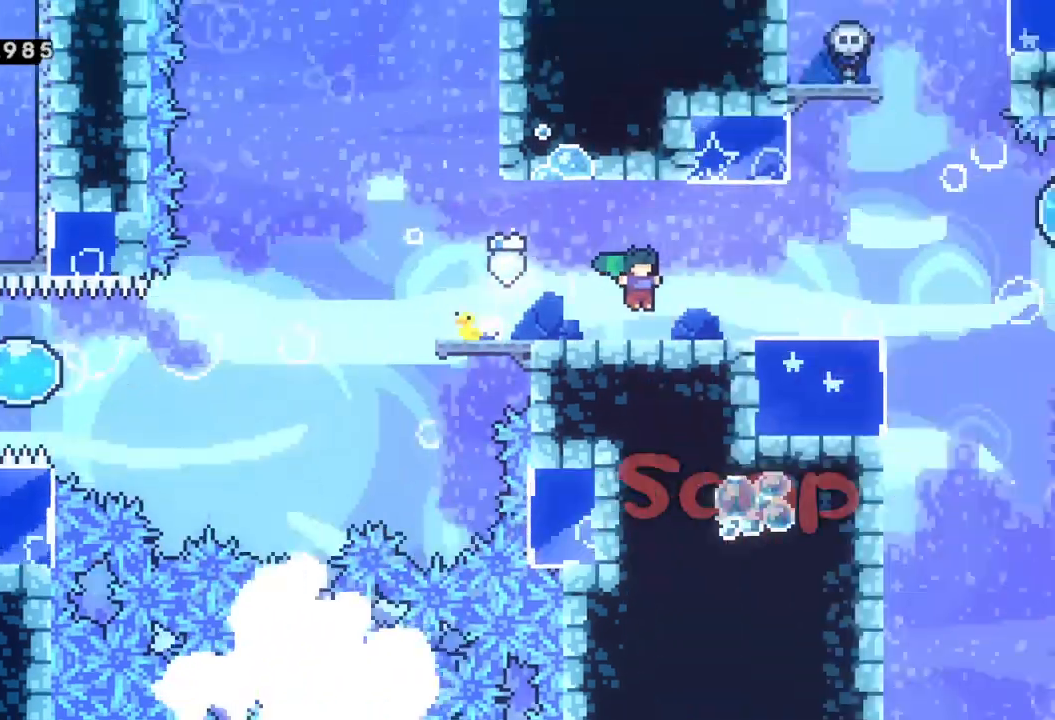
{"buttons": [], "left_stick": "right", "events": [[33, "left_stick", "center"], [233, "left_stick", "right"]]}
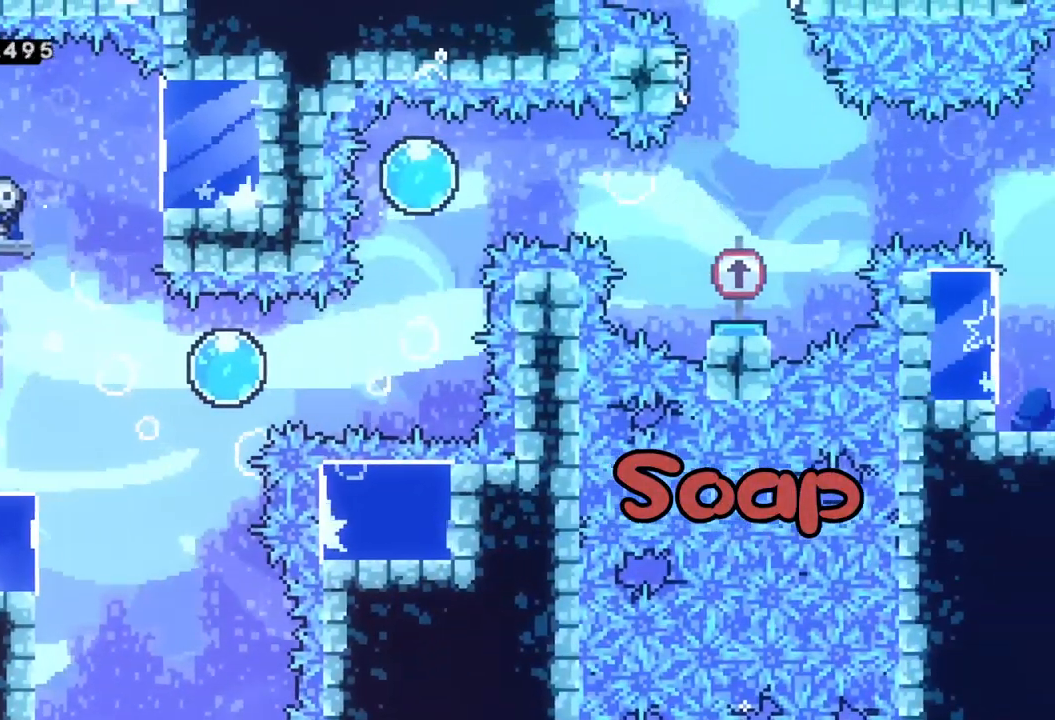
{"buttons": [], "left_stick": "right", "events": []}
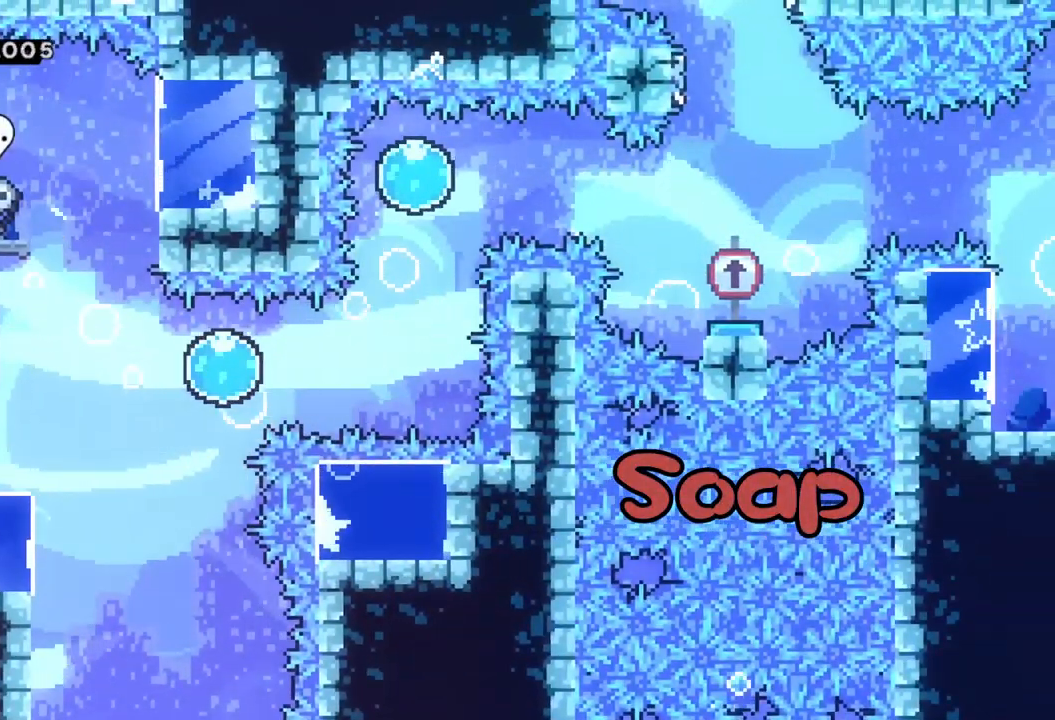
{"buttons": ["A"], "left_stick": "right", "events": [[183, "A", "down"]]}
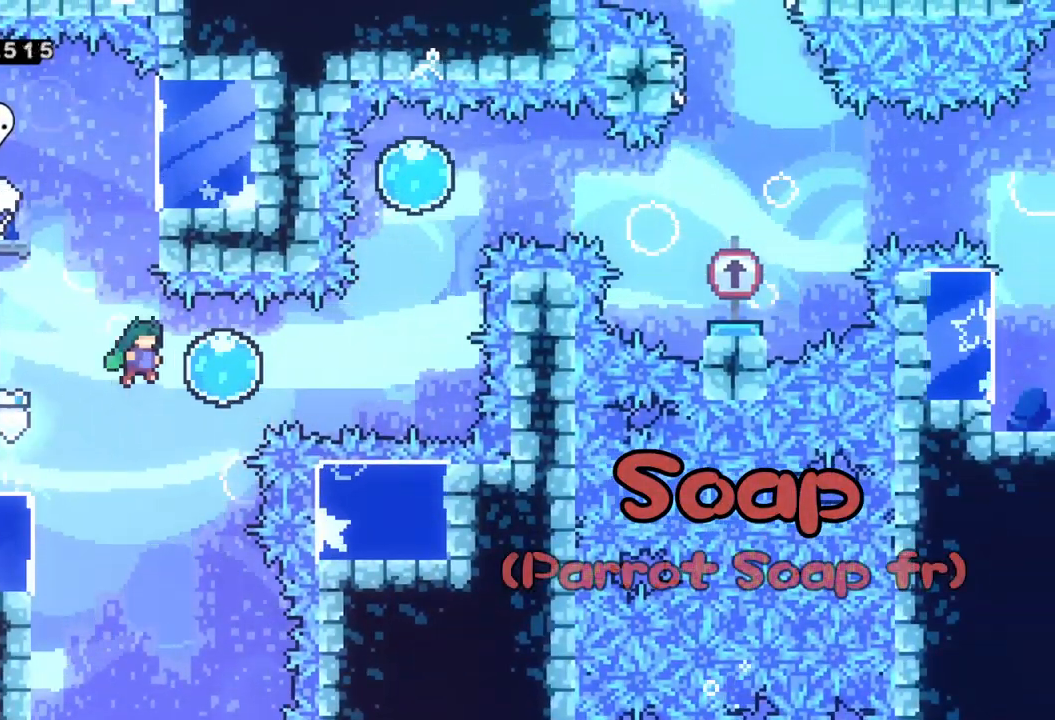
{"buttons": ["X"], "left_stick": "up-right", "events": [[100, "A", "up"], [183, "X", "down"], [400, "X", "up"], [433, "left_stick", "up-right"], [450, "X", "down"]]}
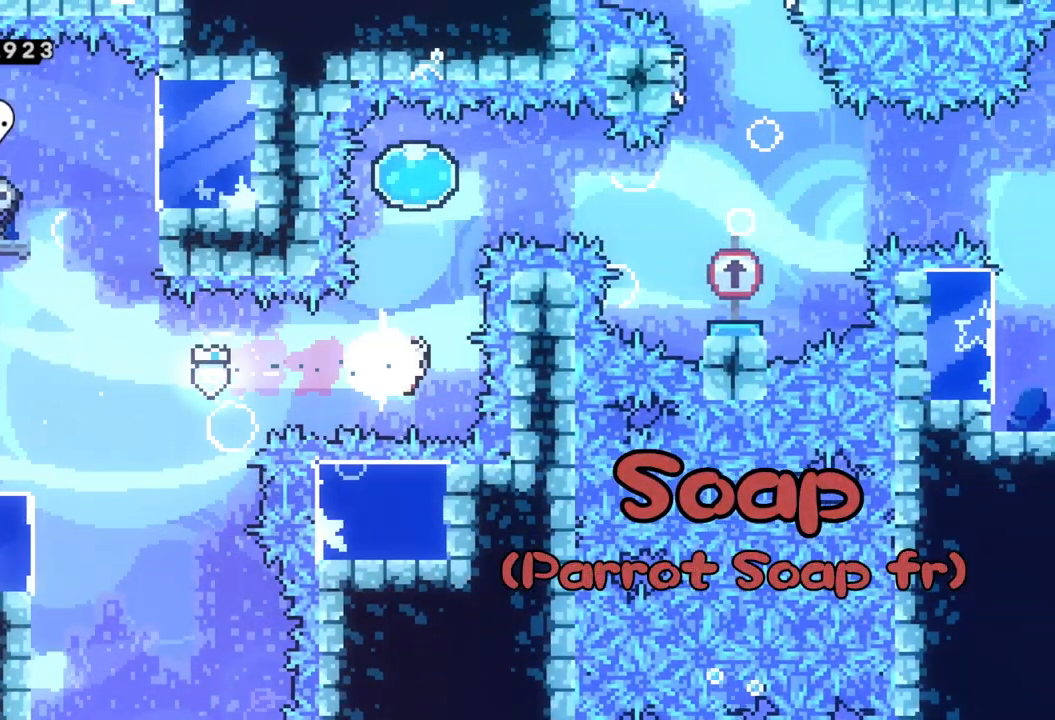
{"buttons": [], "left_stick": "right", "events": [[17, "left_stick", "up"], [133, "X", "up"], [200, "left_stick", "right"], [217, "X", "down"], [500, "X", "up"]]}
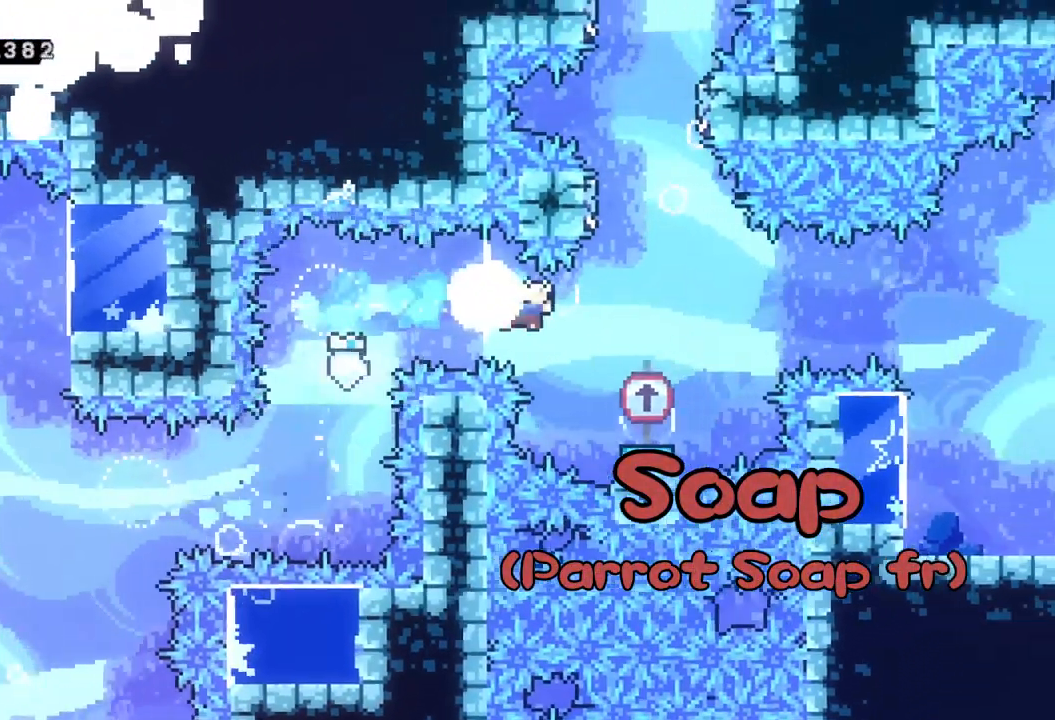
{"buttons": [], "left_stick": "left", "events": [[200, "left_stick", "center"], [433, "left_stick", "left"]]}
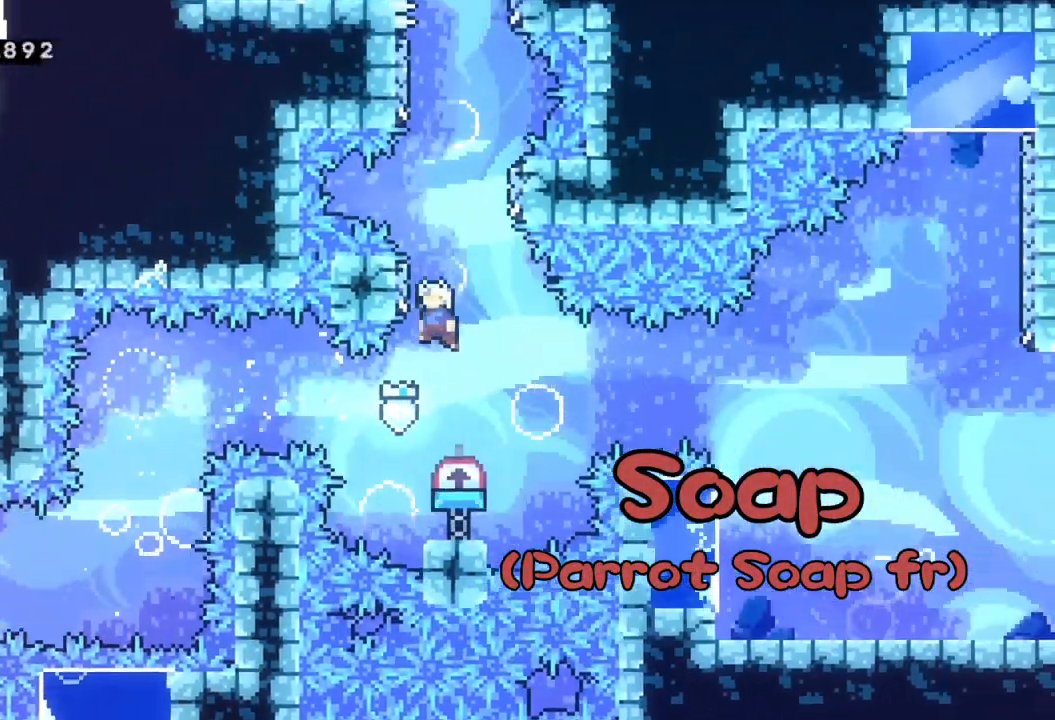
{"buttons": ["A"], "left_stick": "left", "events": [[167, "A", "down"], [183, "left_stick", "right"], [367, "A", "up"], [433, "A", "down"], [450, "left_stick", "left"]]}
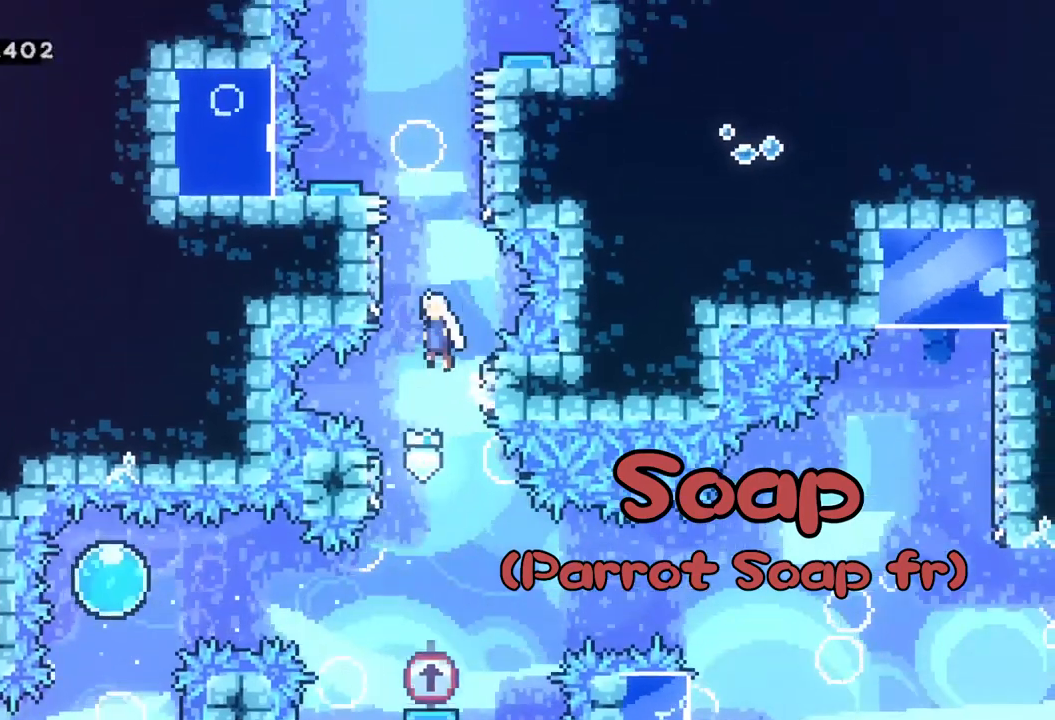
{"buttons": ["A"], "left_stick": "left", "events": [[133, "A", "up"], [183, "left_stick", "right"], [200, "A", "down"], [417, "A", "up"], [467, "A", "down"], [467, "left_stick", "left"]]}
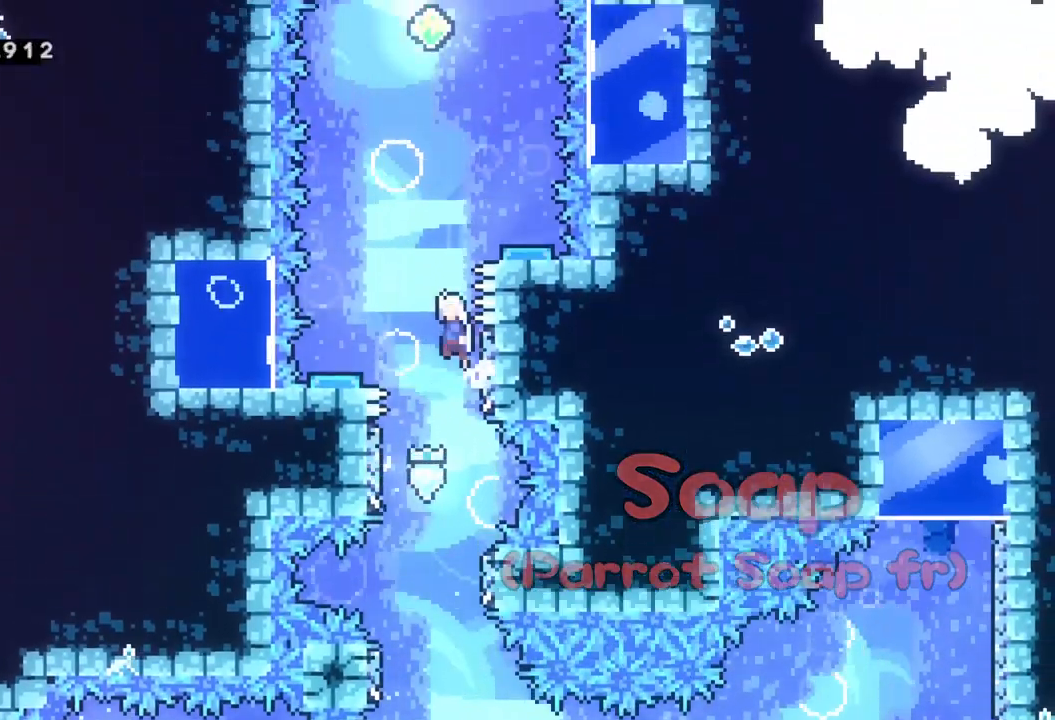
{"buttons": [], "left_stick": "right", "events": [[100, "A", "up"], [217, "left_stick", "center"], [350, "left_stick", "right"]]}
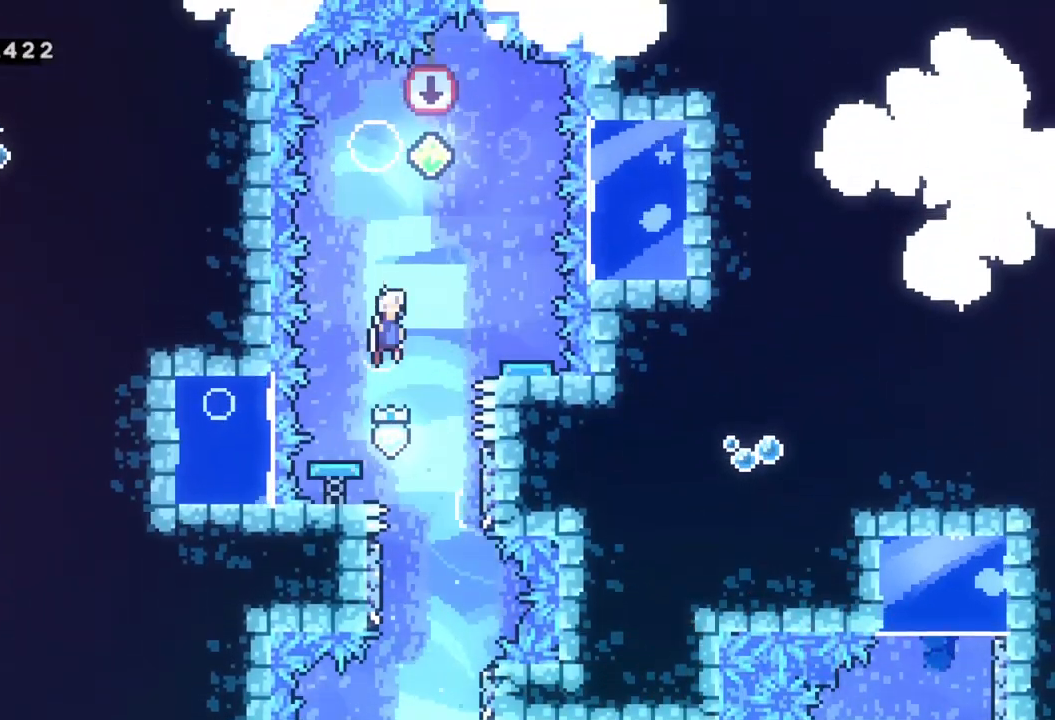
{"buttons": [], "left_stick": "center", "events": [[333, "left_stick", "center"]]}
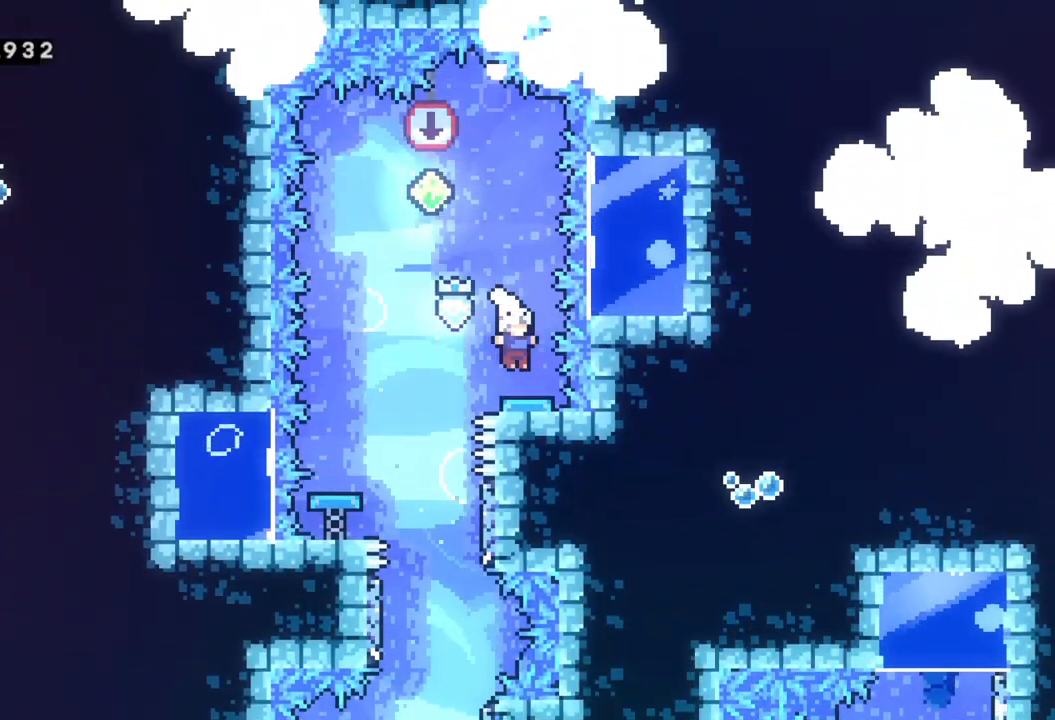
{"buttons": [], "left_stick": "down", "events": [[67, "left_stick", "left"], [367, "left_stick", "down"]]}
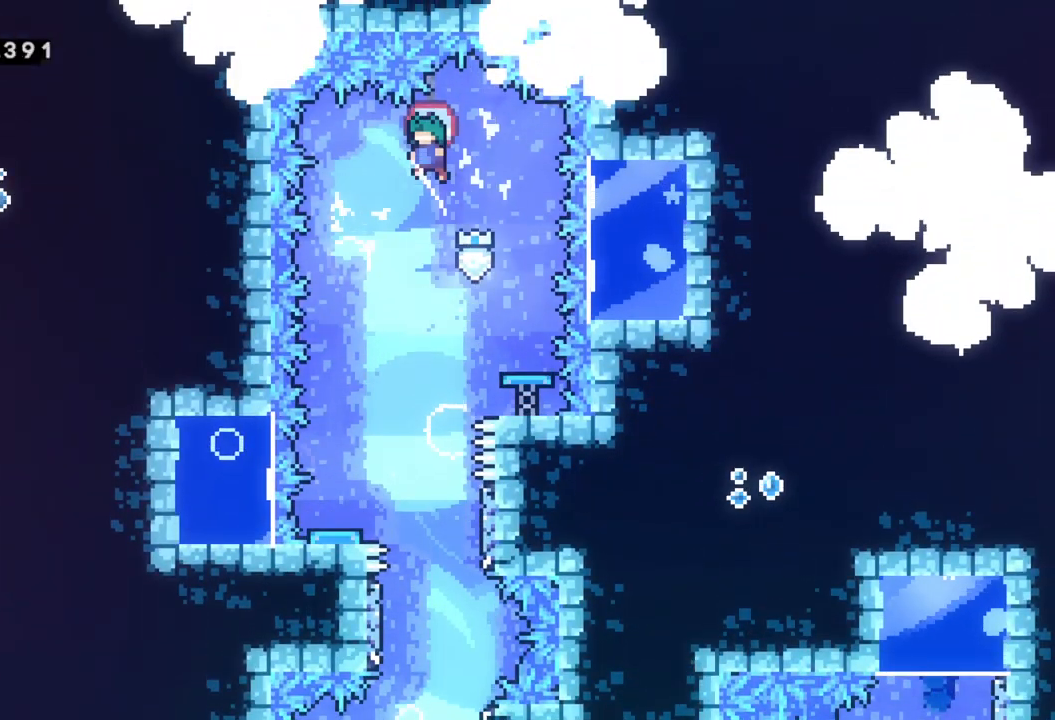
{"buttons": [], "left_stick": "down", "events": []}
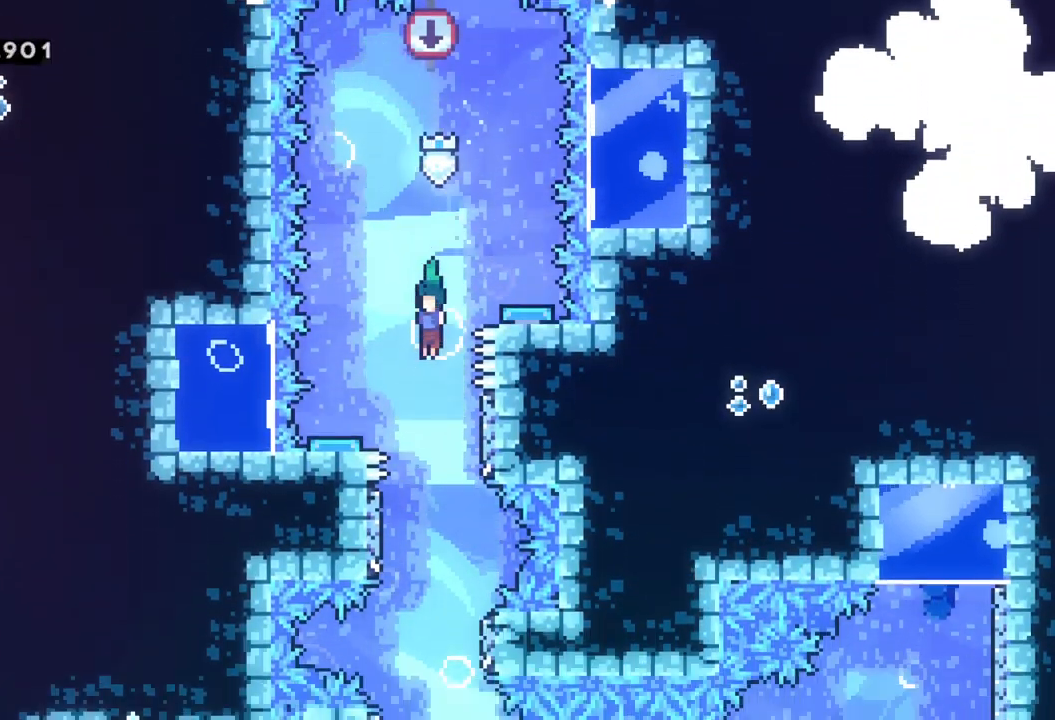
{"buttons": [], "left_stick": "down", "events": []}
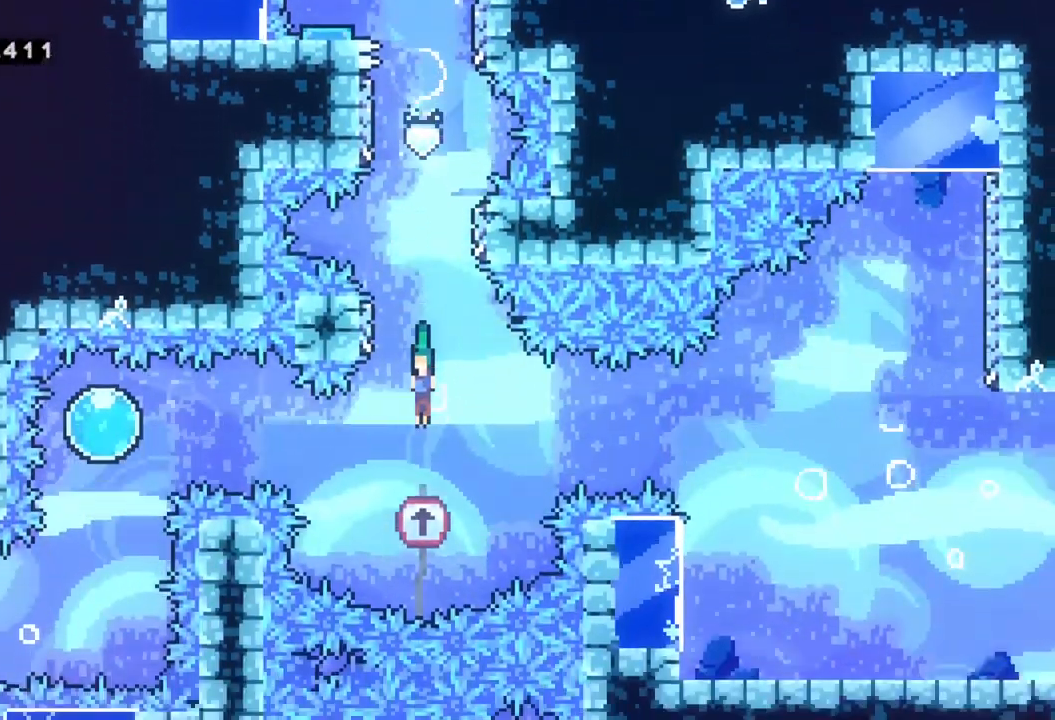
{"buttons": [], "left_stick": "right", "events": [[33, "left_stick", "right"], [67, "X", "down"], [250, "R1", "down"], [250, "X", "up"], [300, "R1", "up"], [450, "R1", "down"], [500, "R1", "up"]]}
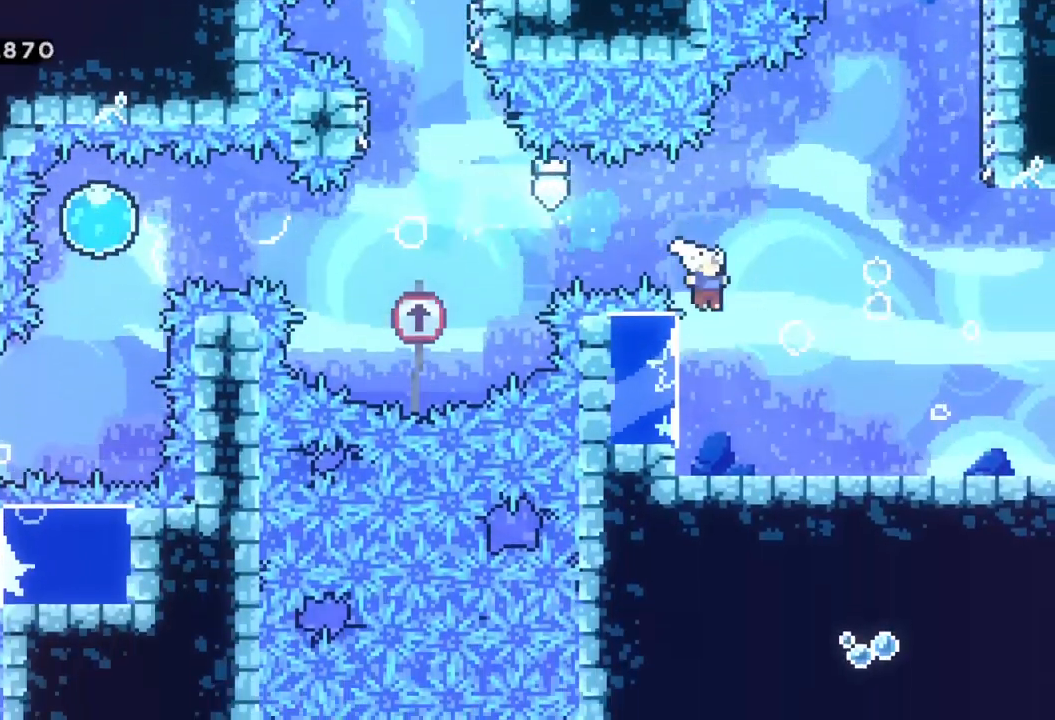
{"buttons": [], "left_stick": "right", "events": [[233, "Y", "down"], [317, "Y", "up"], [400, "A", "down"], [467, "A", "up"]]}
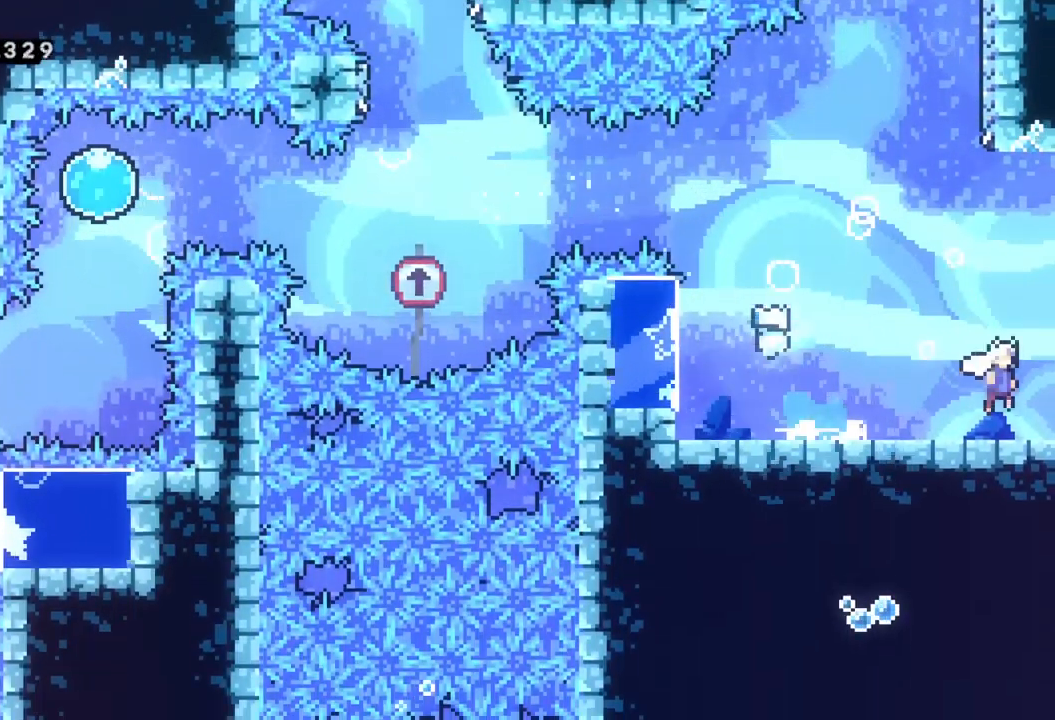
{"buttons": [], "left_stick": "center", "events": [[200, "left_stick", "center"]]}
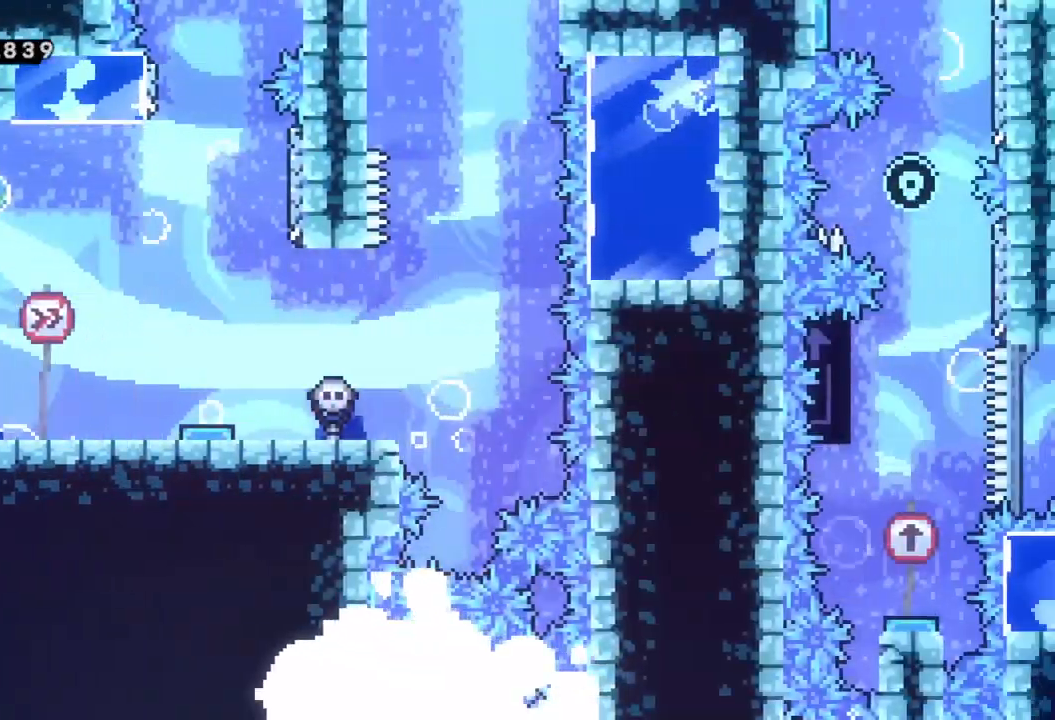
{"buttons": [], "left_stick": "right", "events": [[83, "left_stick", "right"]]}
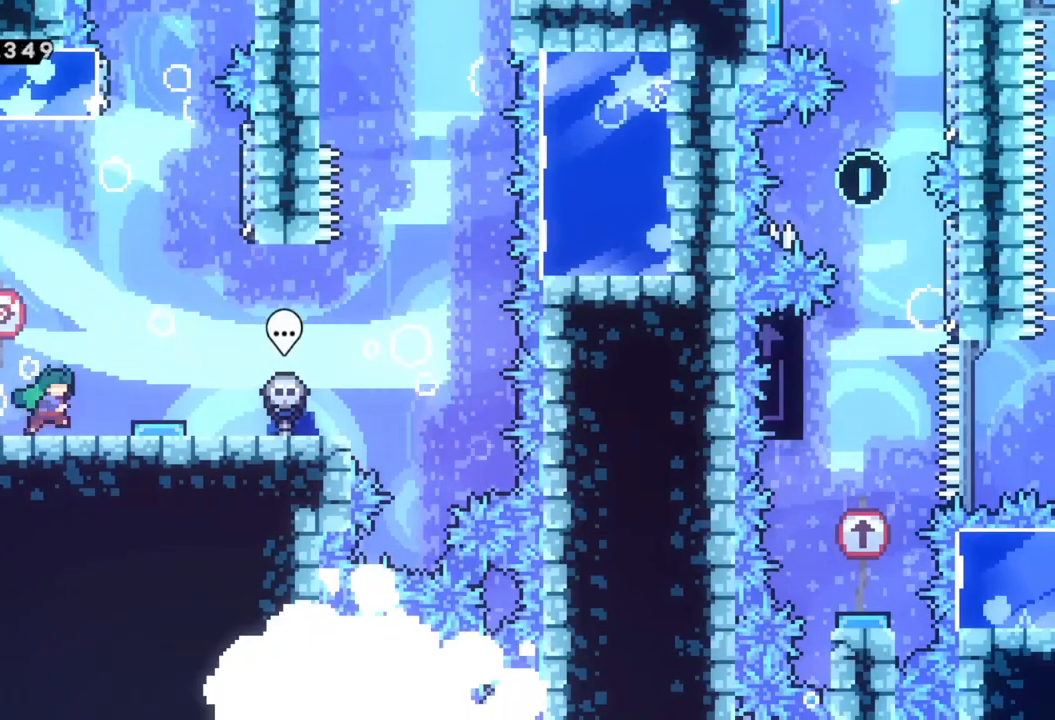
{"buttons": [], "left_stick": "right", "events": []}
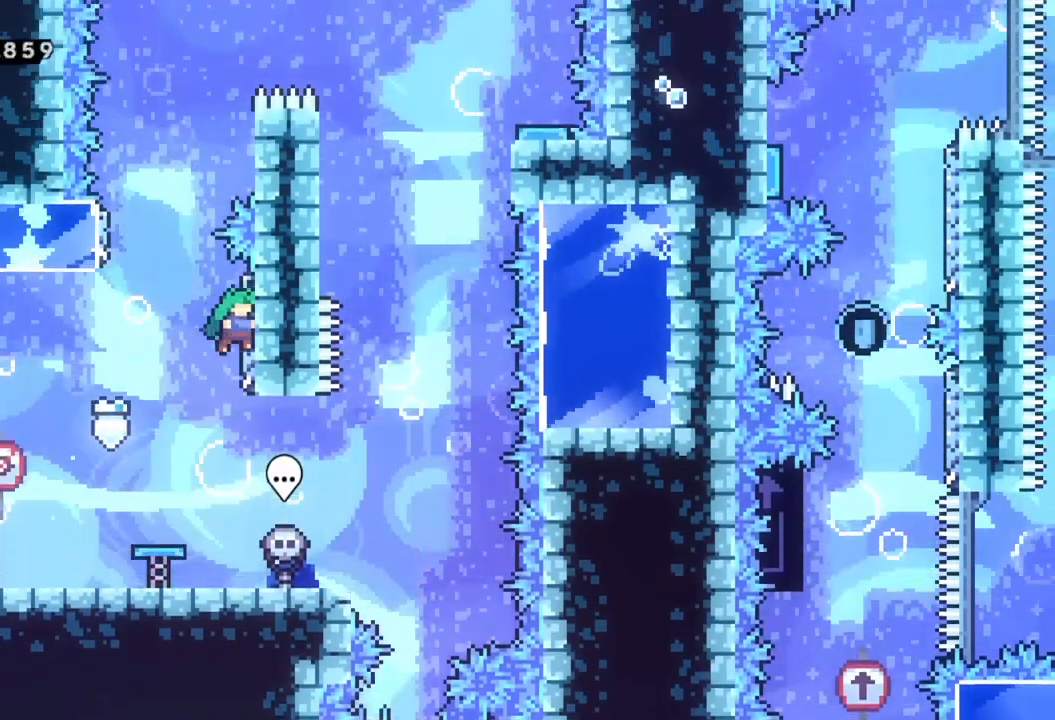
{"buttons": ["A"], "left_stick": "right", "events": [[67, "A", "down"], [67, "left_stick", "left"], [267, "A", "up"], [350, "A", "down"], [350, "left_stick", "right"]]}
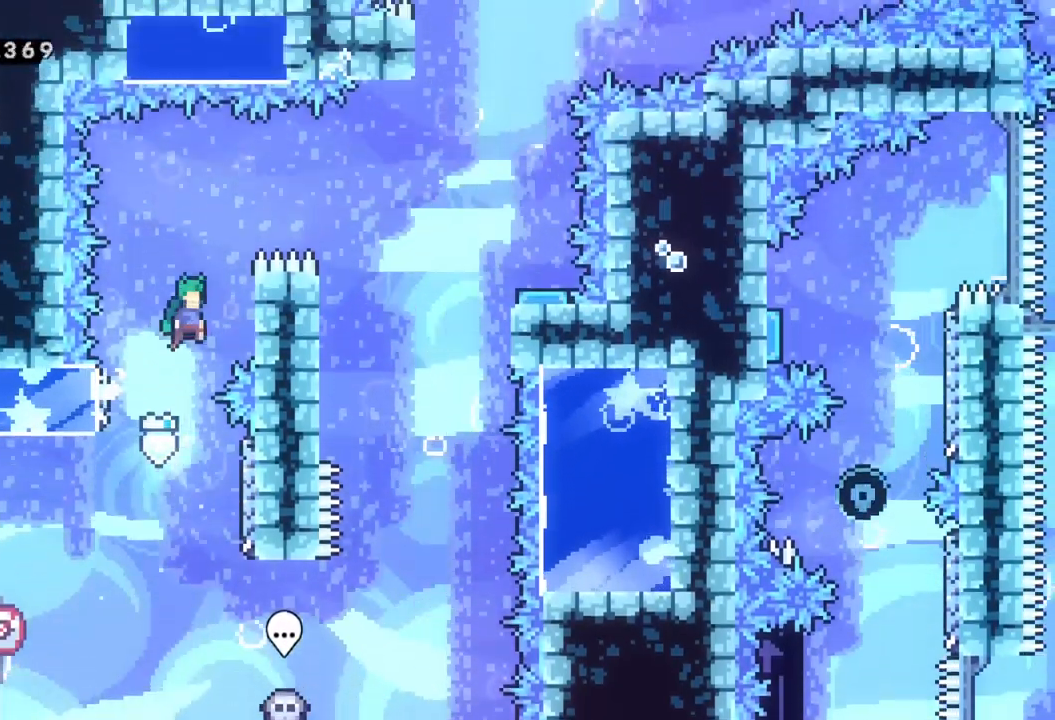
{"buttons": ["A", "R2"], "left_stick": "right", "events": [[83, "A", "up"], [100, "R2", "down"], [133, "A", "down"]]}
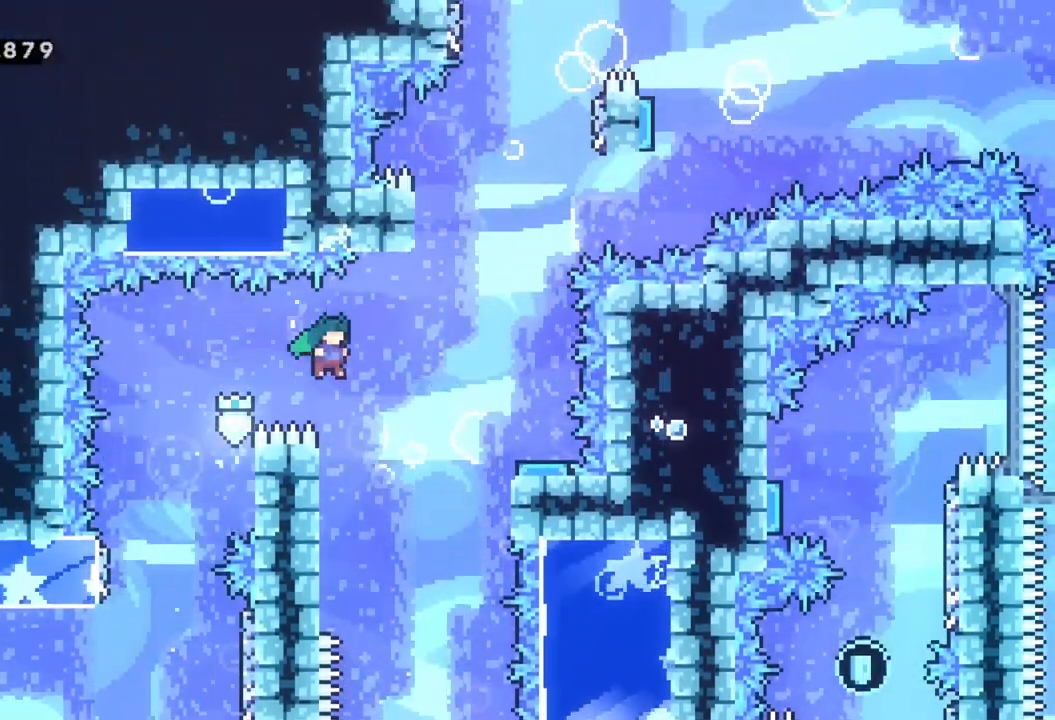
{"buttons": ["A", "R2"], "left_stick": "right", "events": [[17, "A", "up"], [50, "left_stick", "left"], [283, "A", "down"], [283, "left_stick", "right"]]}
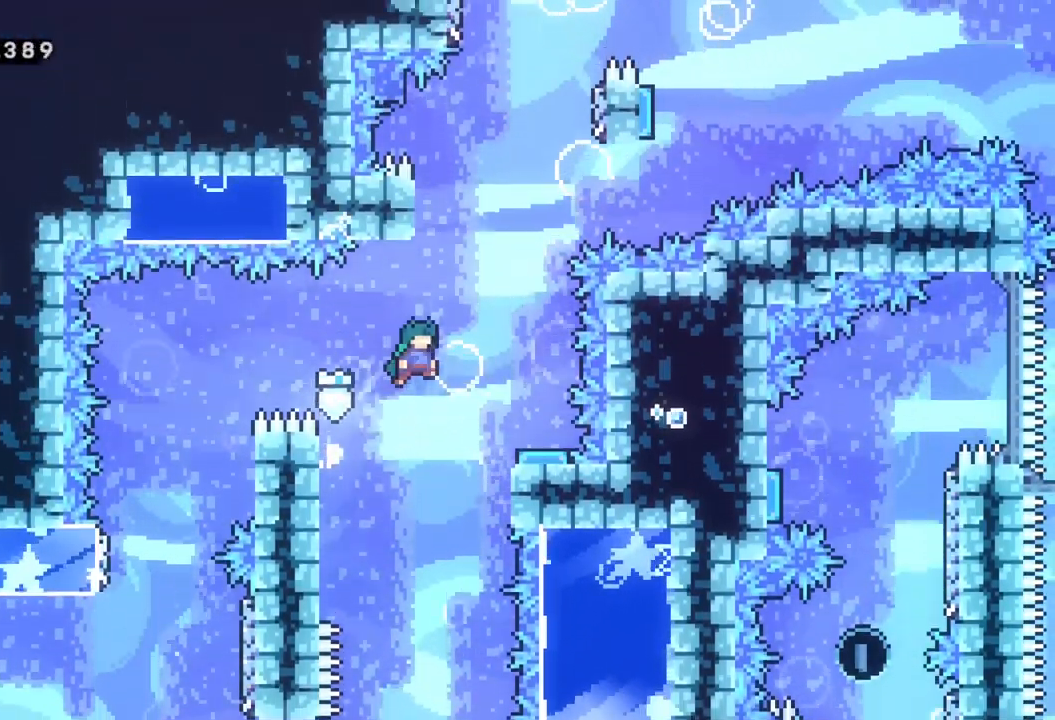
{"buttons": [], "left_stick": "left", "events": [[183, "A", "up"], [200, "R2", "up"], [300, "left_stick", "center"], [417, "left_stick", "left"]]}
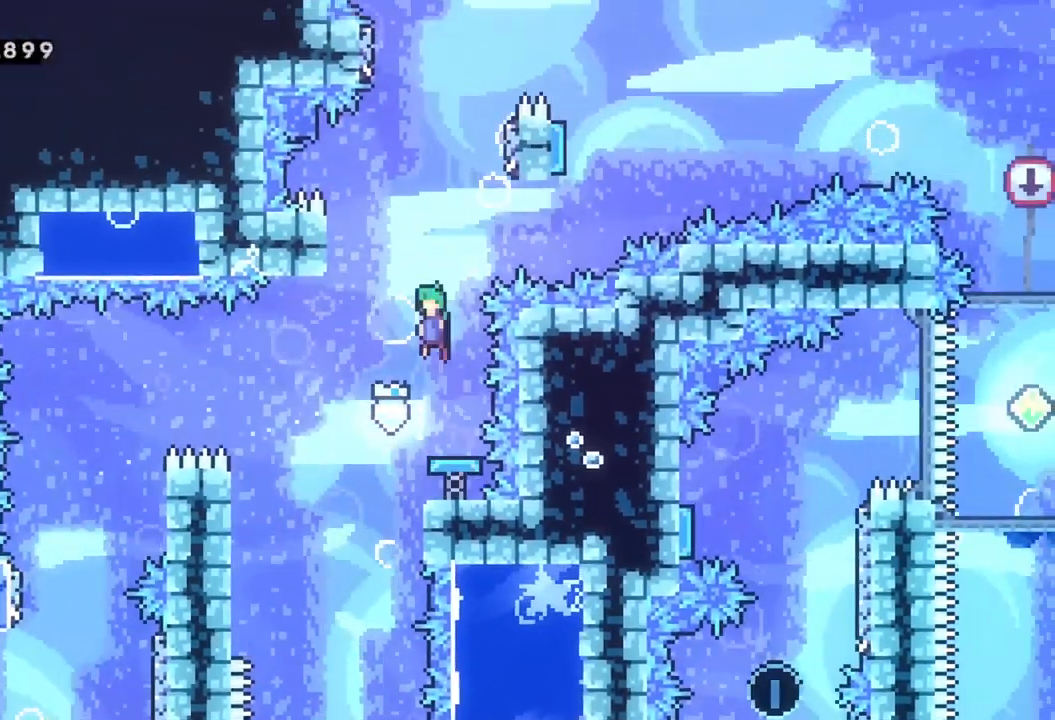
{"buttons": ["A"], "left_stick": "right", "events": [[317, "A", "down"], [333, "left_stick", "right"]]}
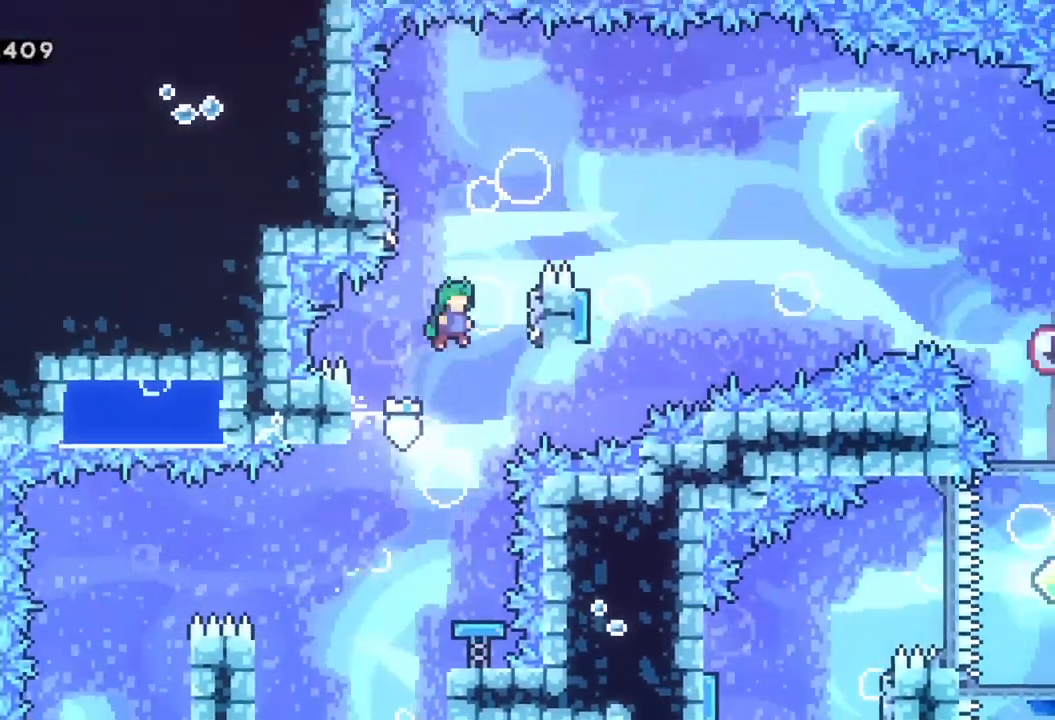
{"buttons": ["A"], "left_stick": "right", "events": [[33, "A", "up"], [167, "A", "down"], [183, "left_stick", "left"], [400, "A", "up"], [467, "A", "down"], [483, "left_stick", "right"]]}
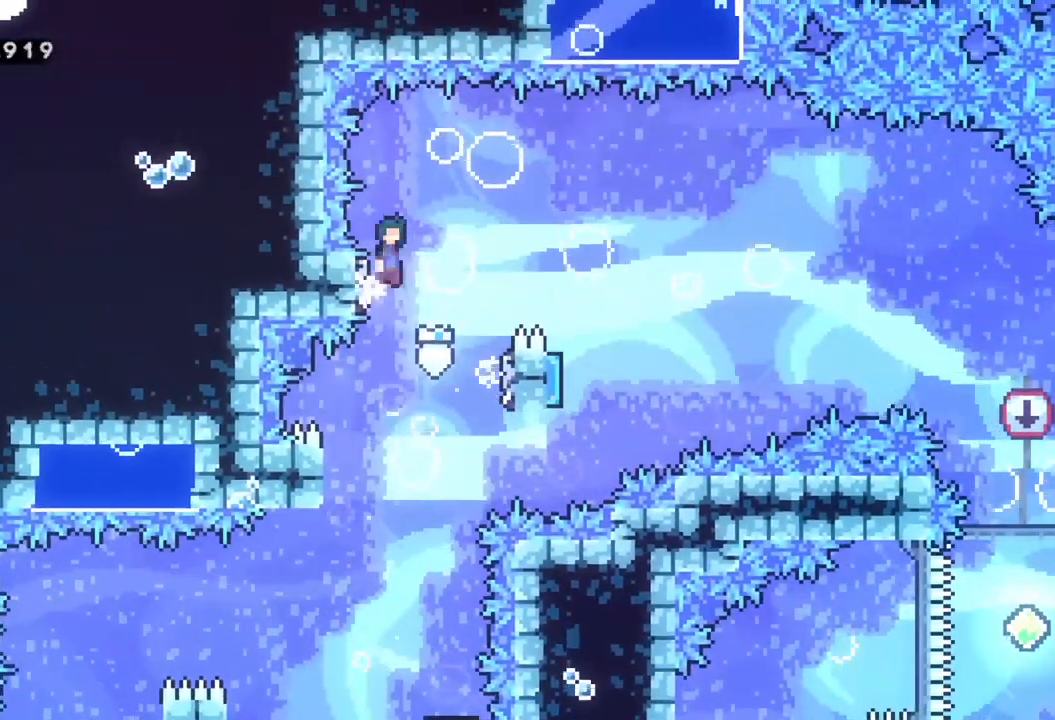
{"buttons": [], "left_stick": "right", "events": [[467, "A", "up"]]}